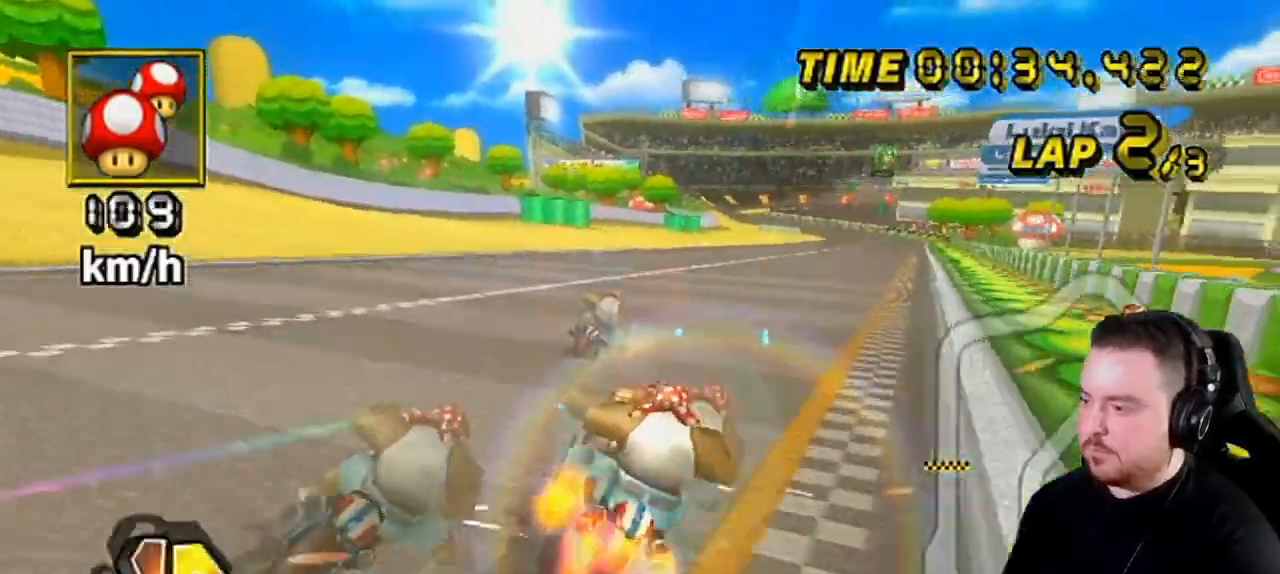
Gameplay with a controller (Nintendo layout); each line is a JSON object with the inputs held at the frame after it. "events" lists button and stick changes between this image and that frame as [ms after this image, input, new state], when the widget could be followed in between. Not read: L3 R3.
{"buttons": ["A"], "left_stick": "center", "right_stick": "center", "events": []}
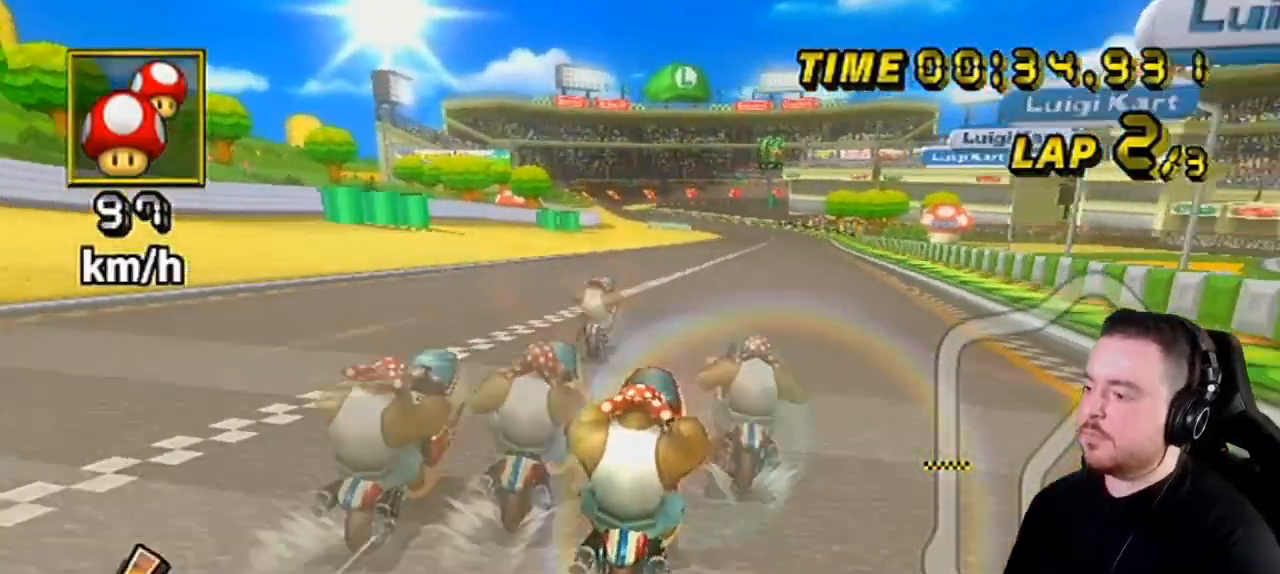
{"buttons": ["A"], "left_stick": "center", "right_stick": "center", "events": []}
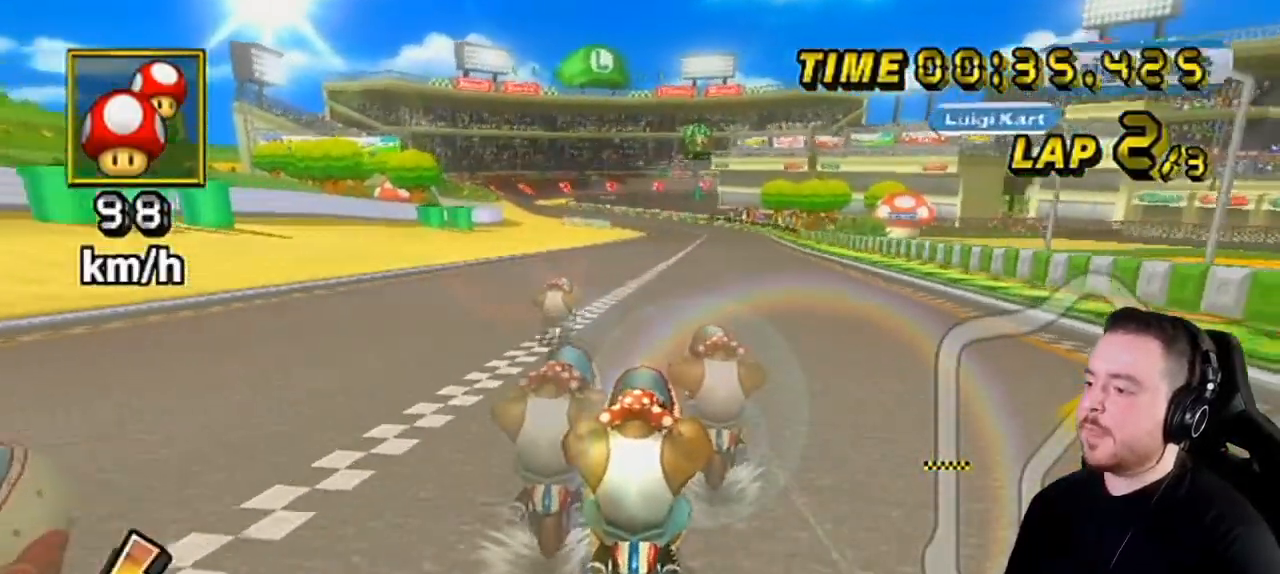
{"buttons": ["A"], "left_stick": "center", "right_stick": "center", "events": []}
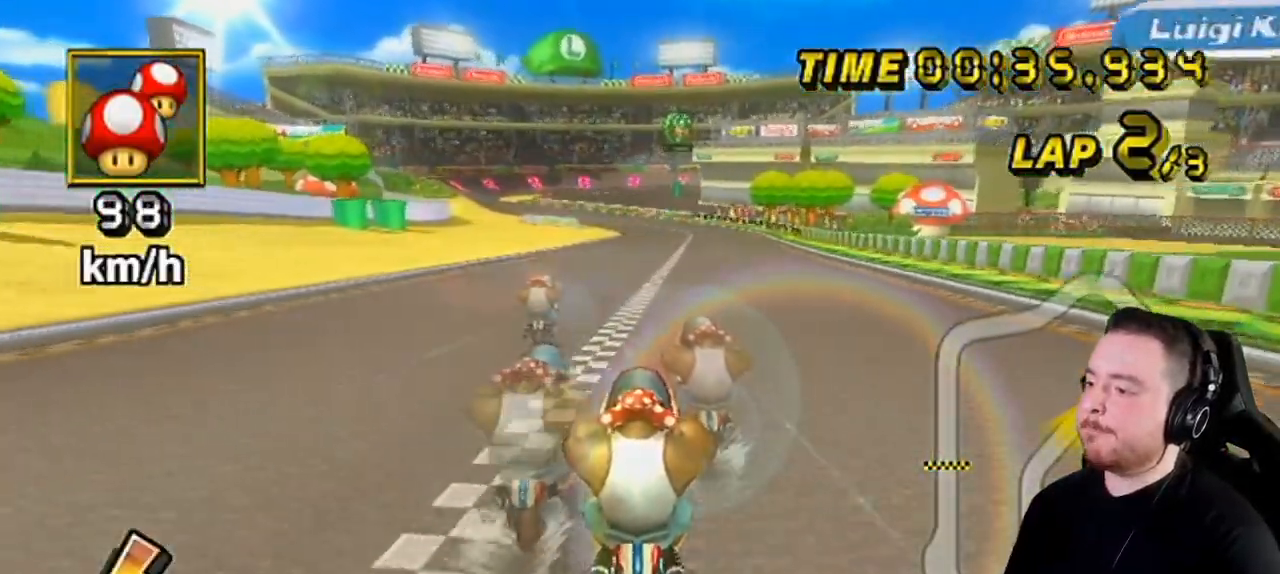
{"buttons": ["A"], "left_stick": "center", "right_stick": "center", "events": []}
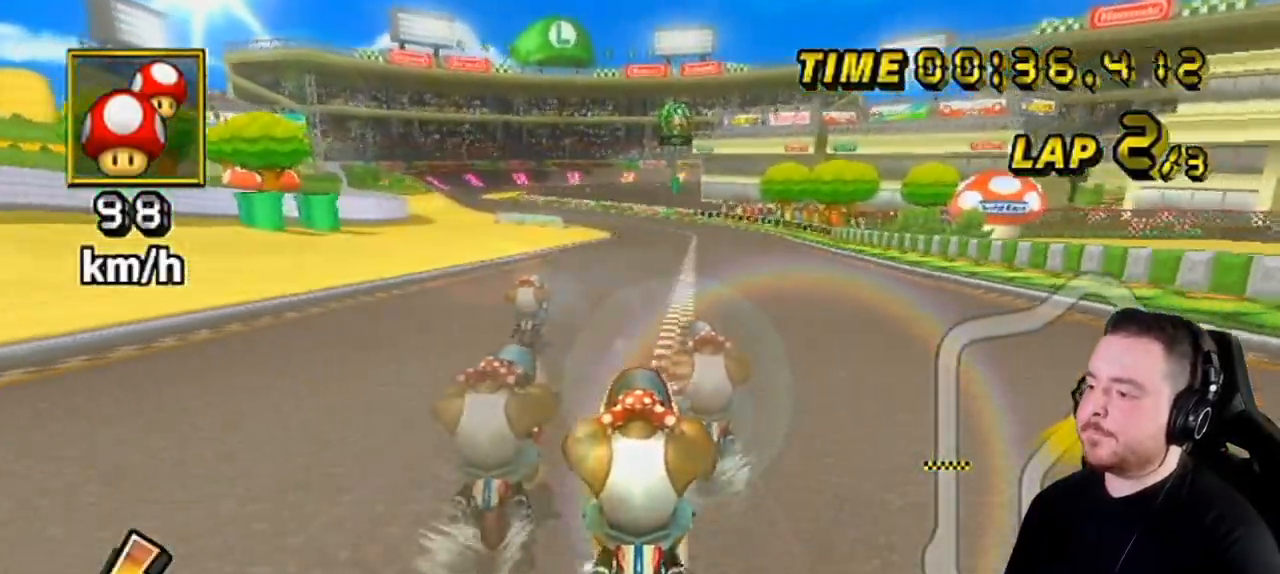
{"buttons": ["A"], "left_stick": "center", "right_stick": "center", "events": []}
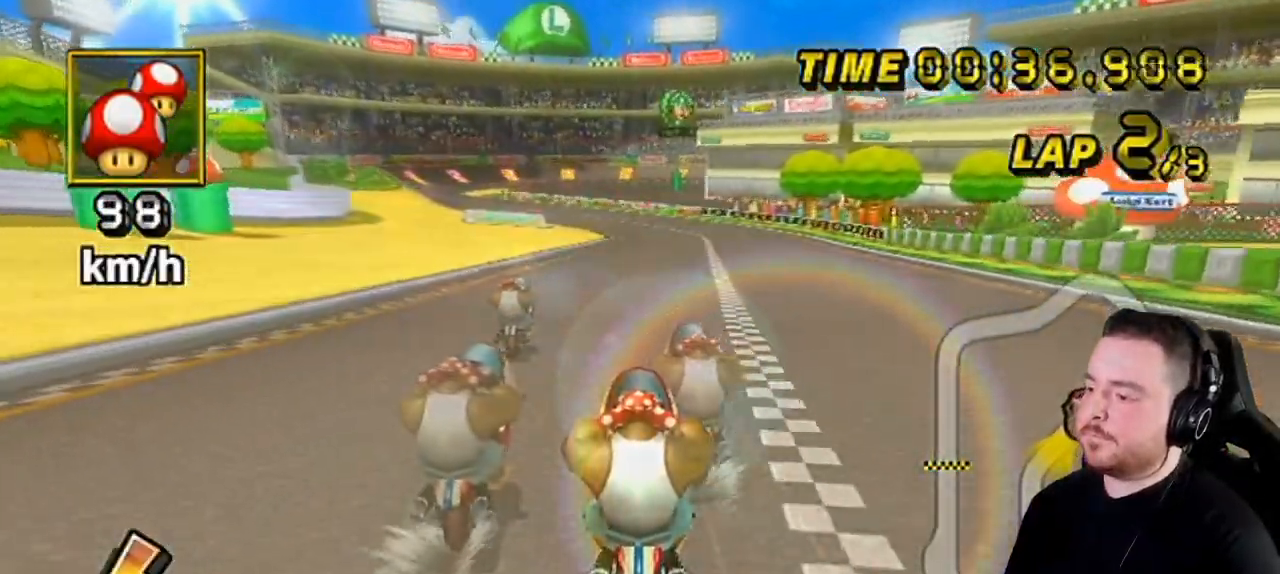
{"buttons": ["A", "DPAD_UP"], "left_stick": "center", "right_stick": "center", "events": [[400, "DPAD_UP", "down"], [467, "DPAD_UP", "up"], [500, "DPAD_UP", "down"]]}
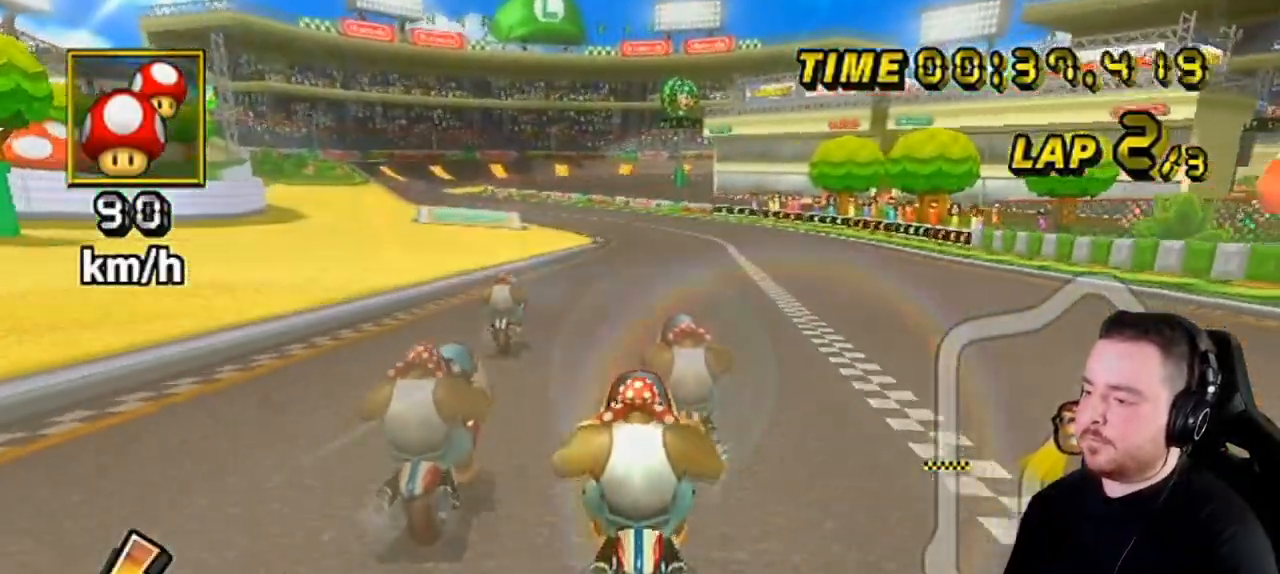
{"buttons": ["A"], "left_stick": "center", "right_stick": "center", "events": [[83, "DPAD_LEFT", "down"], [83, "DPAD_UP", "up"], [133, "DPAD_LEFT", "up"], [133, "DPAD_UP", "down"], [183, "DPAD_LEFT", "down"], [183, "DPAD_UP", "up"], [217, "DPAD_LEFT", "up"], [217, "DPAD_UP", "down"], [250, "DPAD_UP", "up"]]}
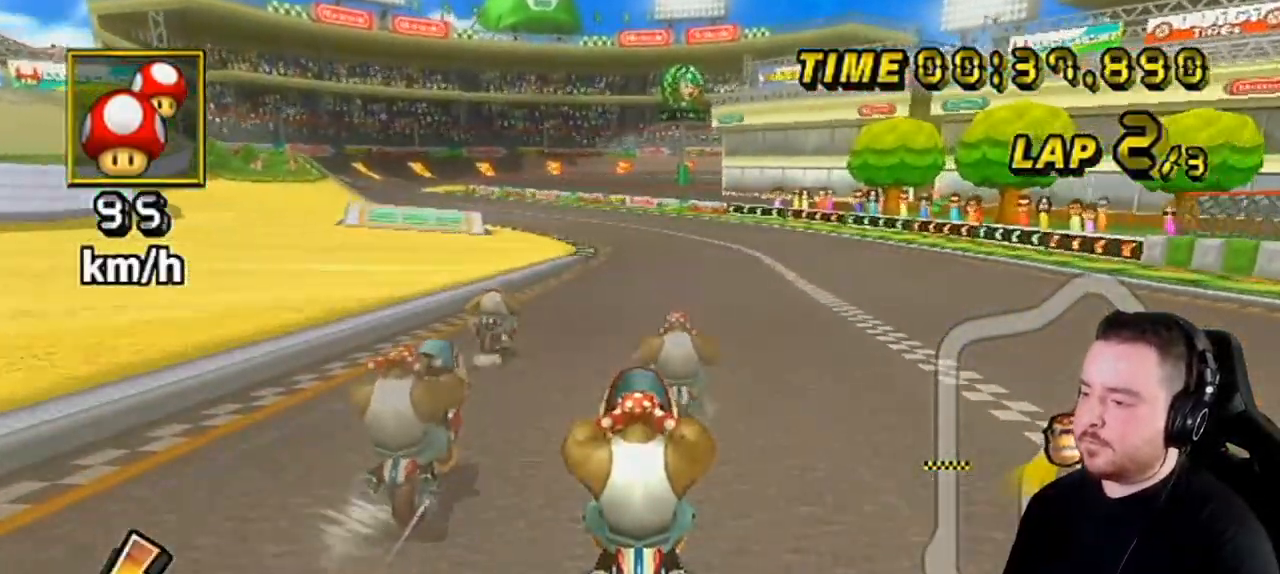
{"buttons": ["A"], "left_stick": "center", "right_stick": "center", "events": []}
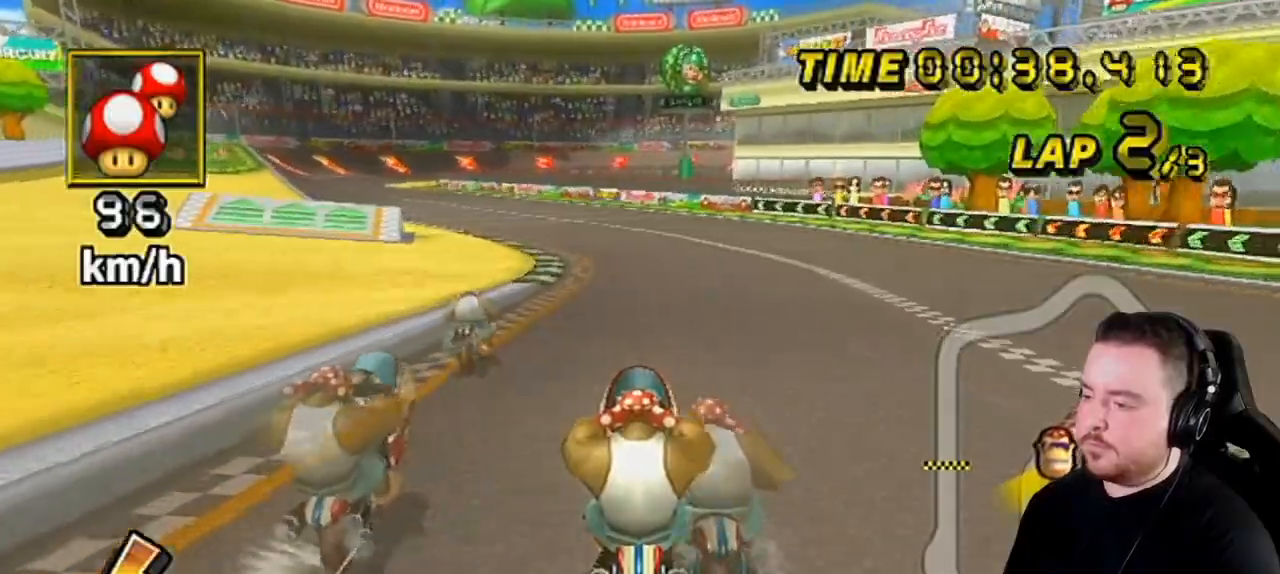
{"buttons": ["A", "R1"], "left_stick": "left", "right_stick": "center", "events": [[133, "R1", "down"], [150, "left_stick", "left"]]}
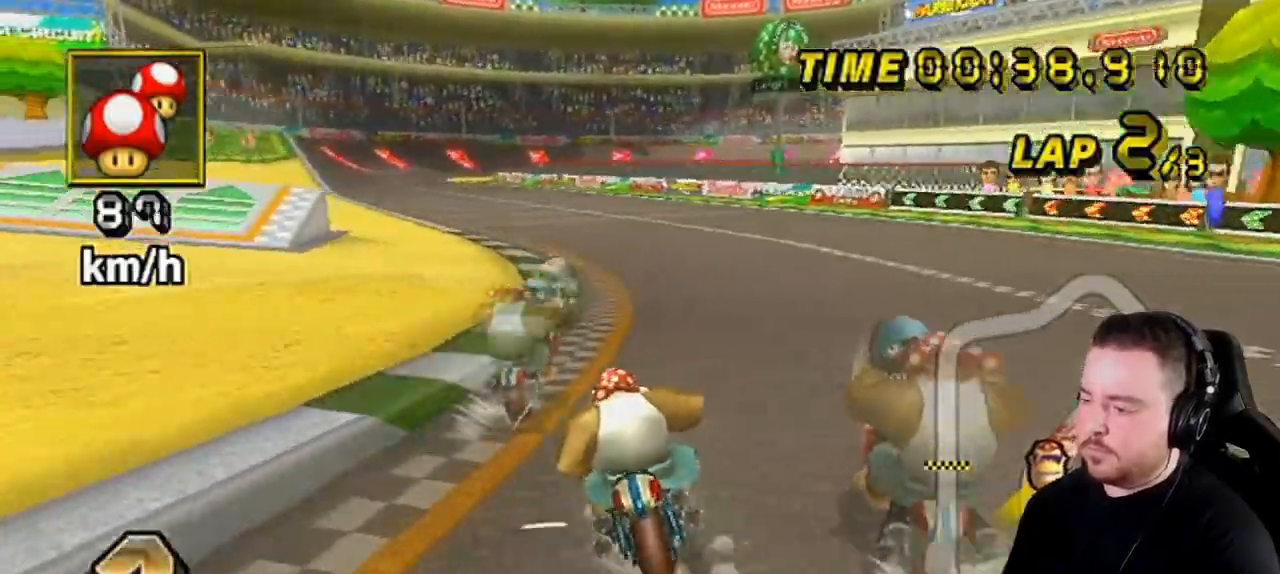
{"buttons": ["A"], "left_stick": "center", "right_stick": "center", "events": [[67, "R1", "up"], [100, "left_stick", "center"], [133, "DPAD_LEFT", "down"], [133, "DPAD_UP", "down"], [217, "DPAD_LEFT", "up"], [350, "DPAD_UP", "up"]]}
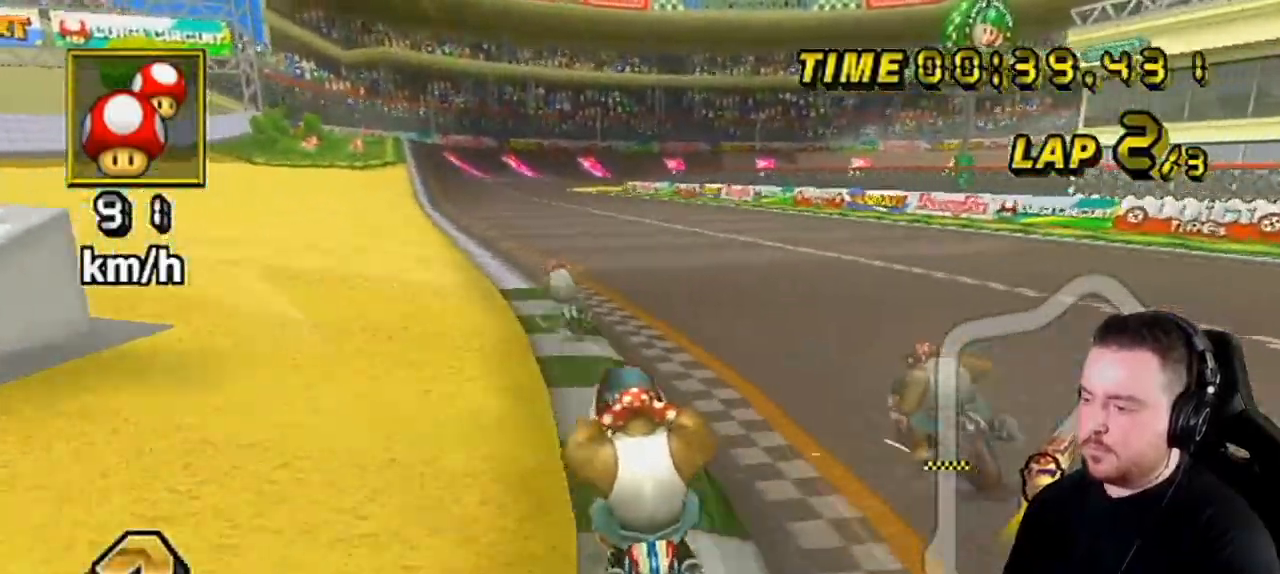
{"buttons": ["A"], "left_stick": "center", "right_stick": "center", "events": []}
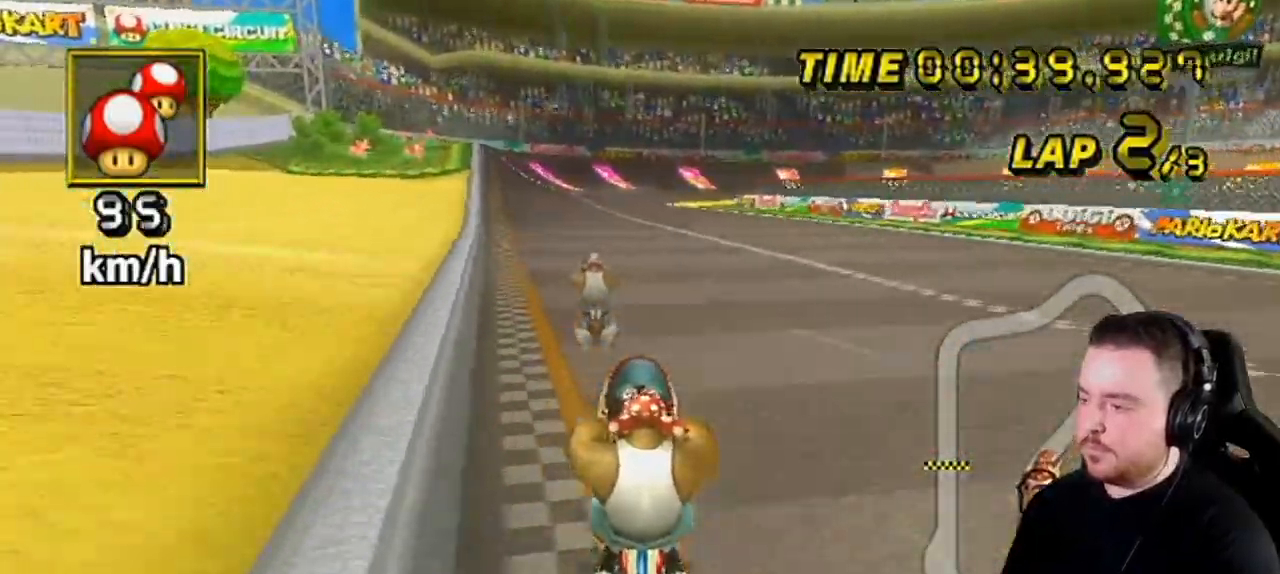
{"buttons": ["A"], "left_stick": "center", "right_stick": "center", "events": []}
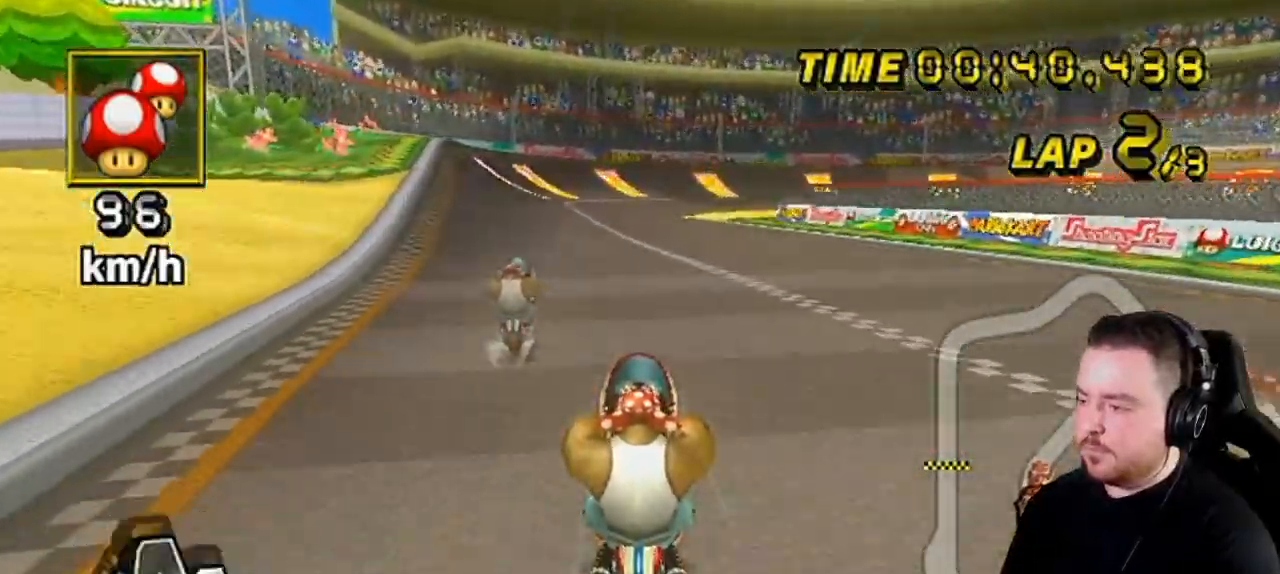
{"buttons": ["A"], "left_stick": "center", "right_stick": "center", "events": []}
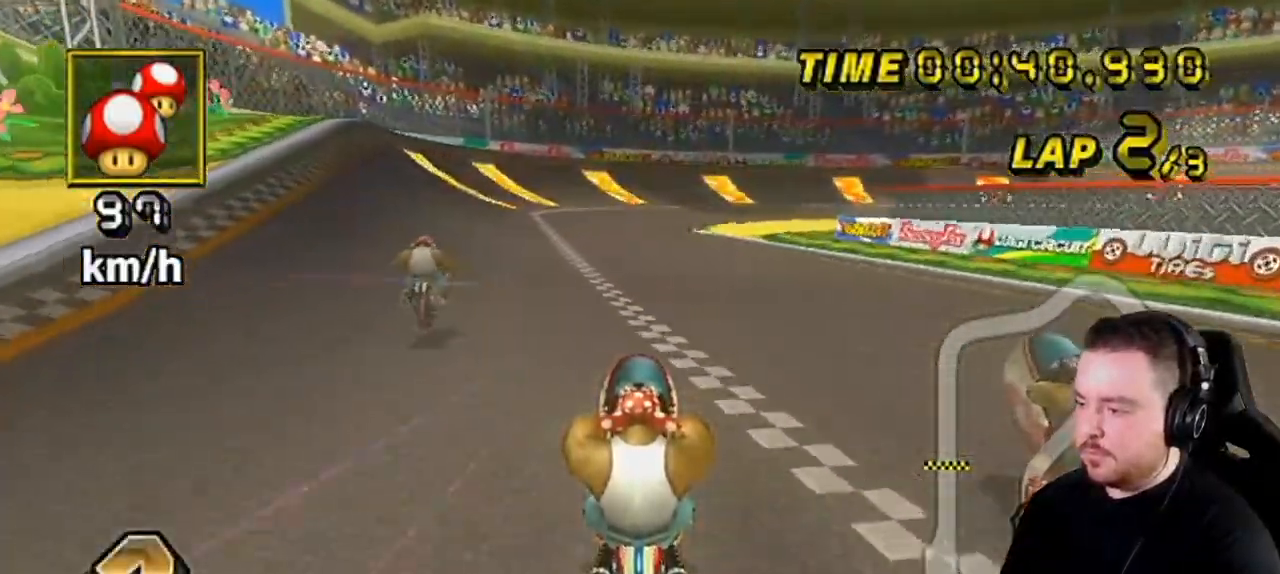
{"buttons": ["A", "R1"], "left_stick": "up-right", "right_stick": "center", "events": [[250, "left_stick", "right"], [317, "R1", "down"], [433, "left_stick", "up-right"]]}
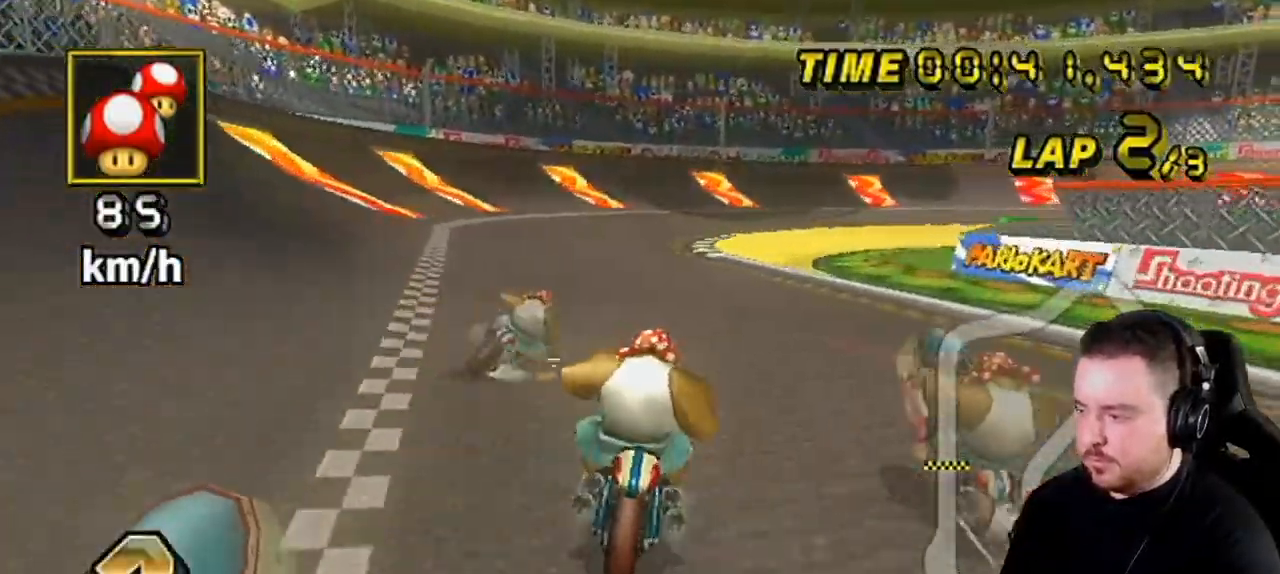
{"buttons": ["A", "R1"], "left_stick": "up-right", "right_stick": "center", "events": []}
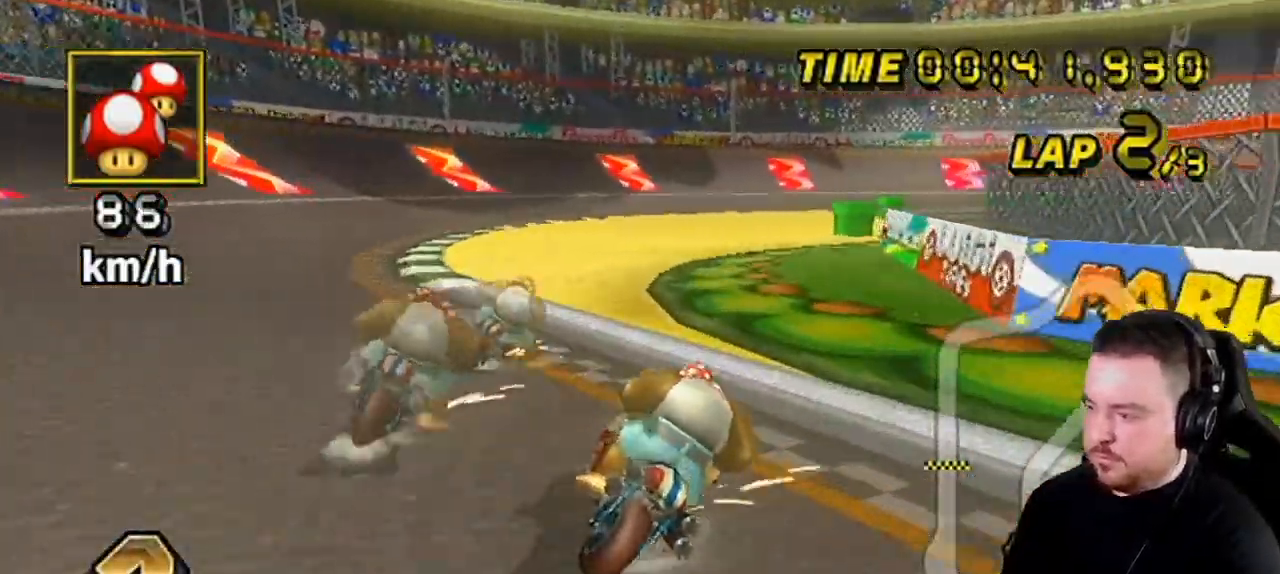
{"buttons": ["A", "R1"], "left_stick": "up-right", "right_stick": "center", "events": [[217, "L1", "down"], [383, "L1", "up"]]}
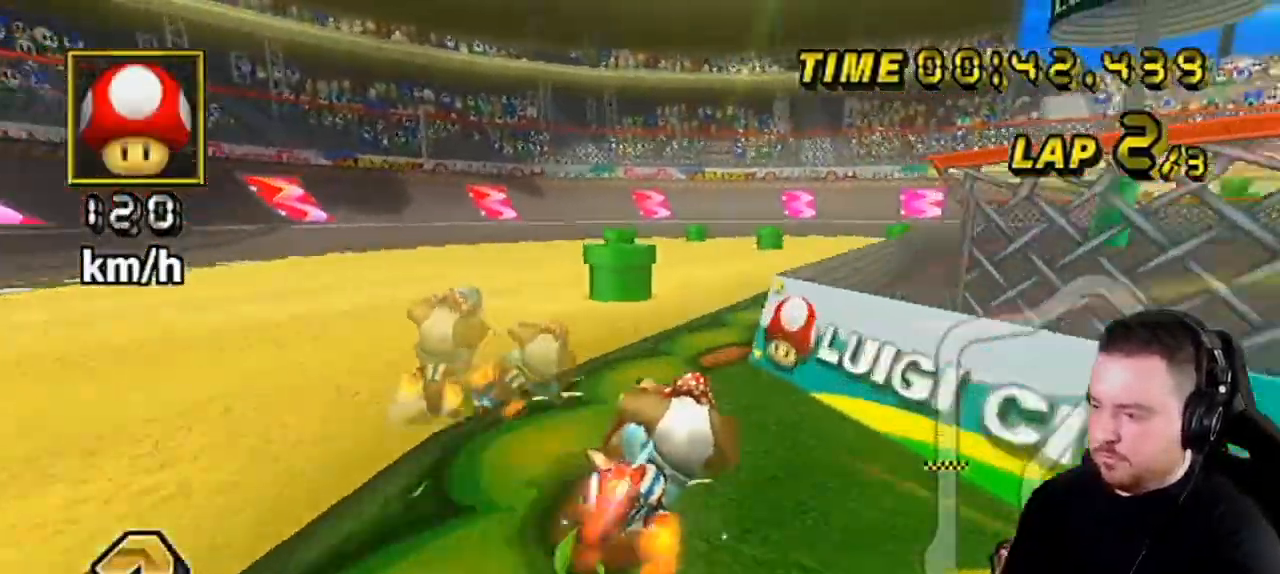
{"buttons": ["A", "R1"], "left_stick": "up-right", "right_stick": "center", "events": [[183, "left_stick", "center"], [333, "left_stick", "up-right"]]}
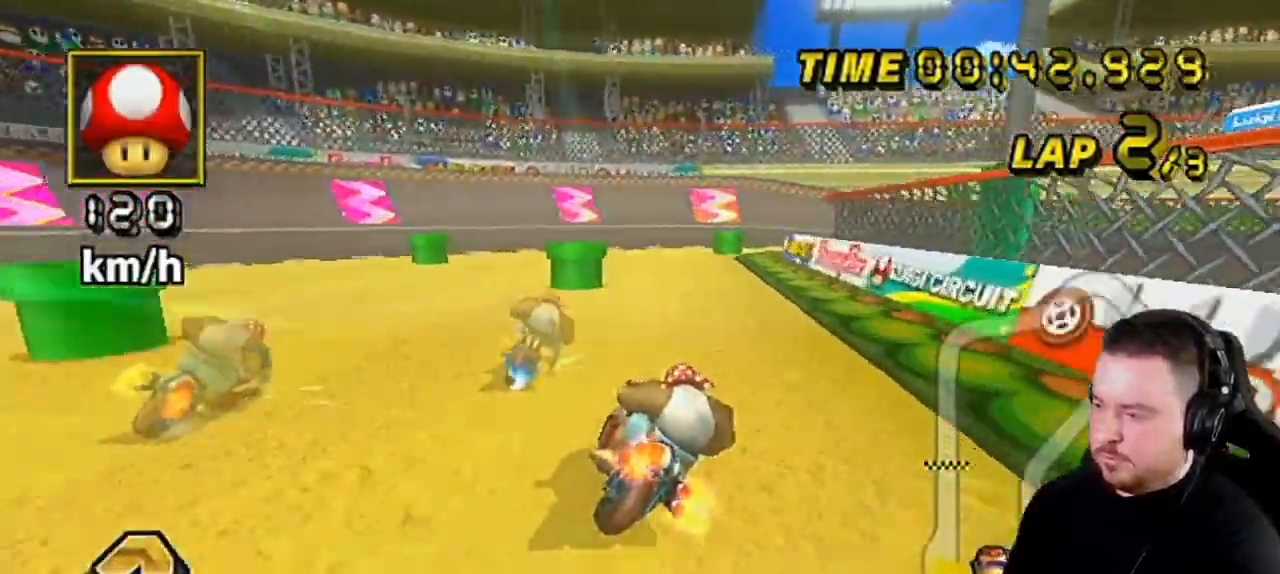
{"buttons": ["A", "R1"], "left_stick": "up-right", "right_stick": "center", "events": []}
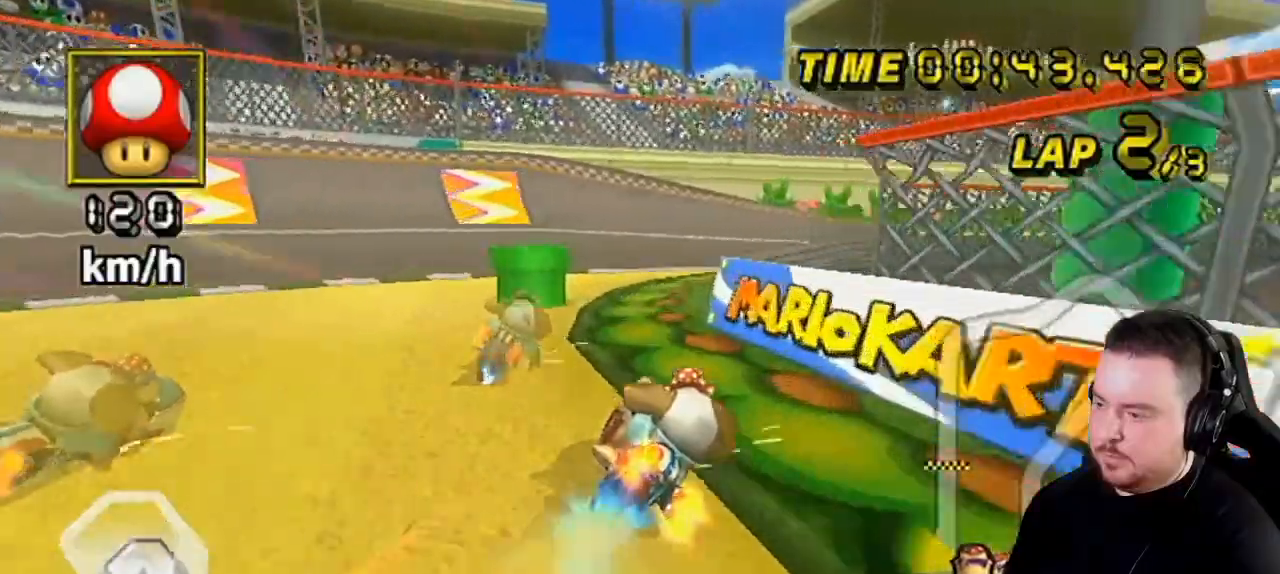
{"buttons": ["A", "R1"], "left_stick": "right", "right_stick": "center", "events": [[83, "left_stick", "right"]]}
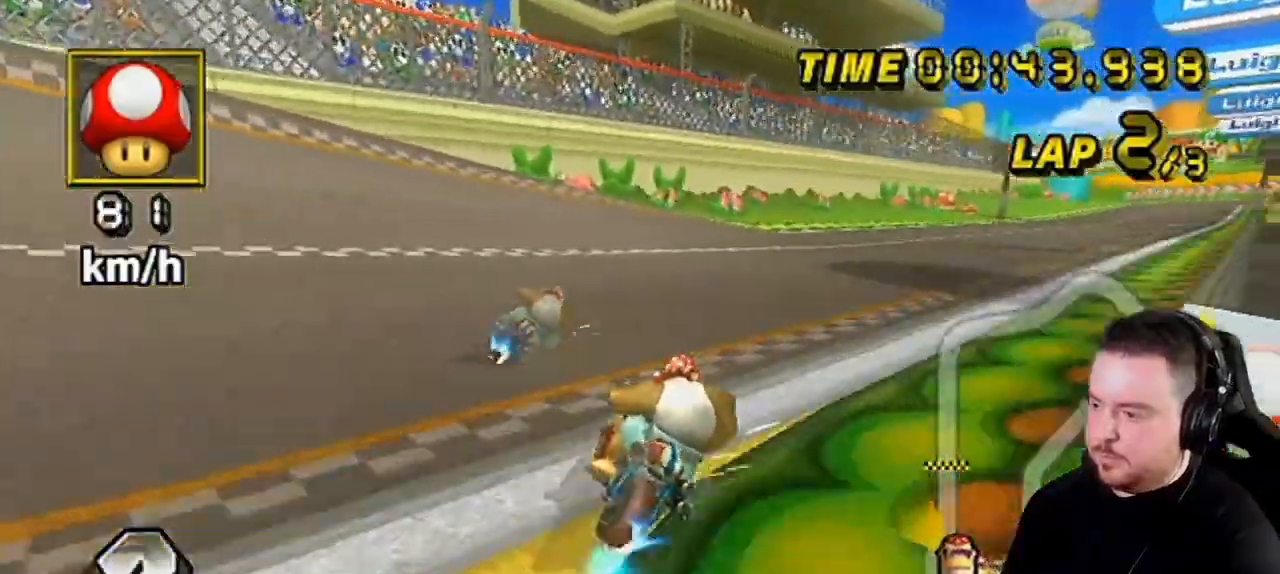
{"buttons": ["A"], "left_stick": "center", "right_stick": "center", "events": [[383, "DPAD_UP", "down"], [383, "R1", "up"], [383, "left_stick", "center"], [417, "DPAD_RIGHT", "down"], [500, "DPAD_RIGHT", "up"], [500, "DPAD_UP", "up"]]}
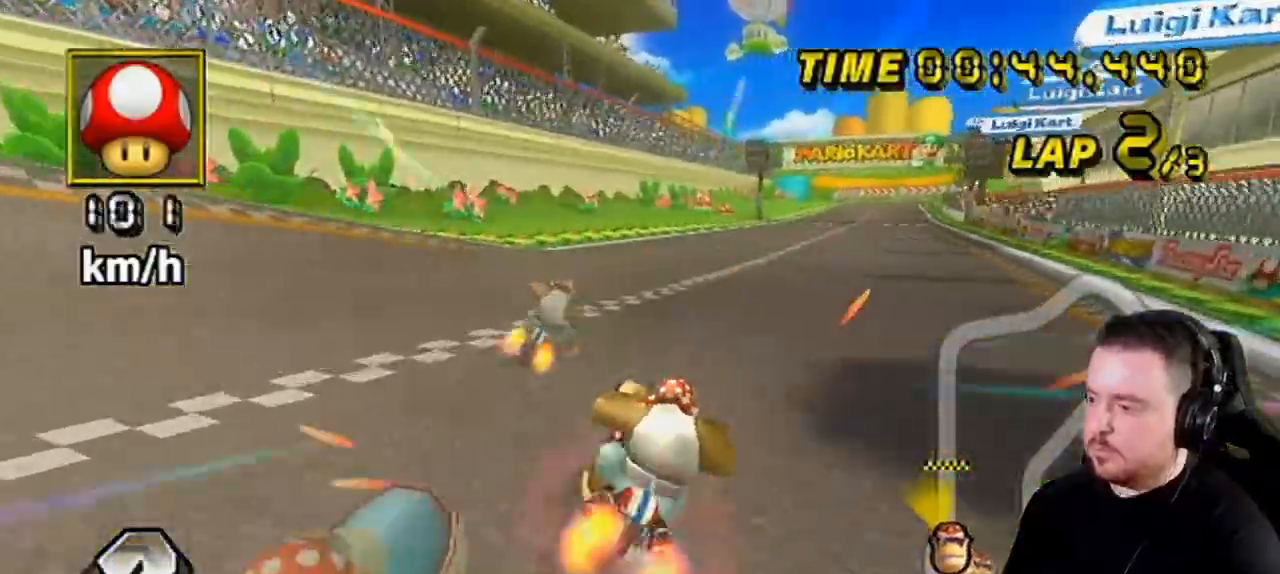
{"buttons": ["A"], "left_stick": "center", "right_stick": "center", "events": []}
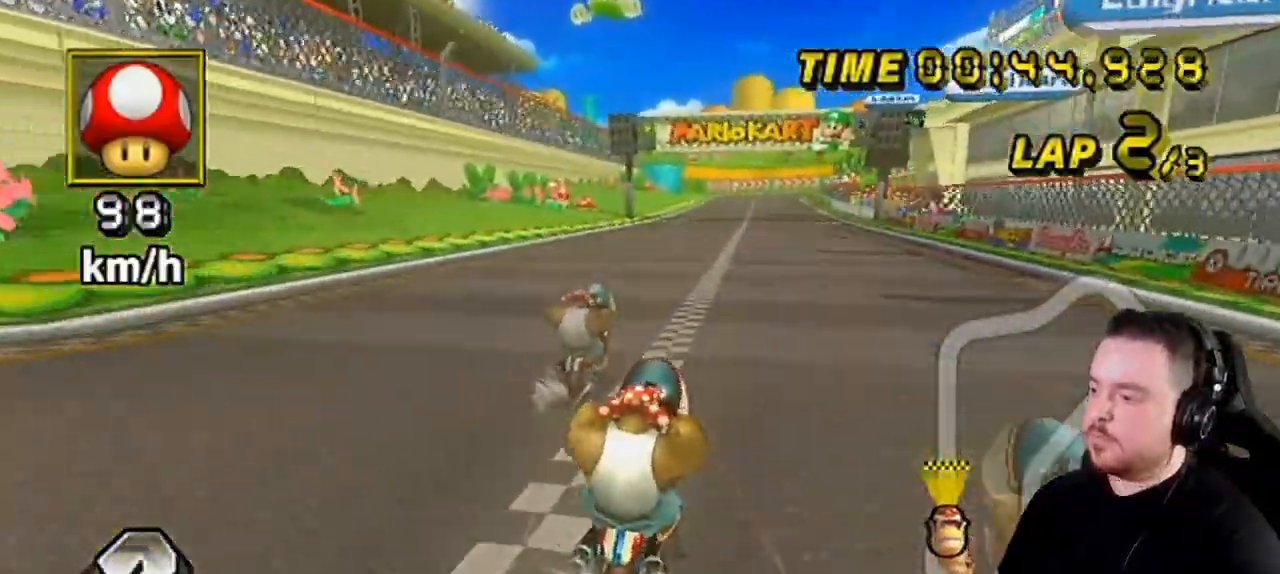
{"buttons": ["A"], "left_stick": "center", "right_stick": "center", "events": []}
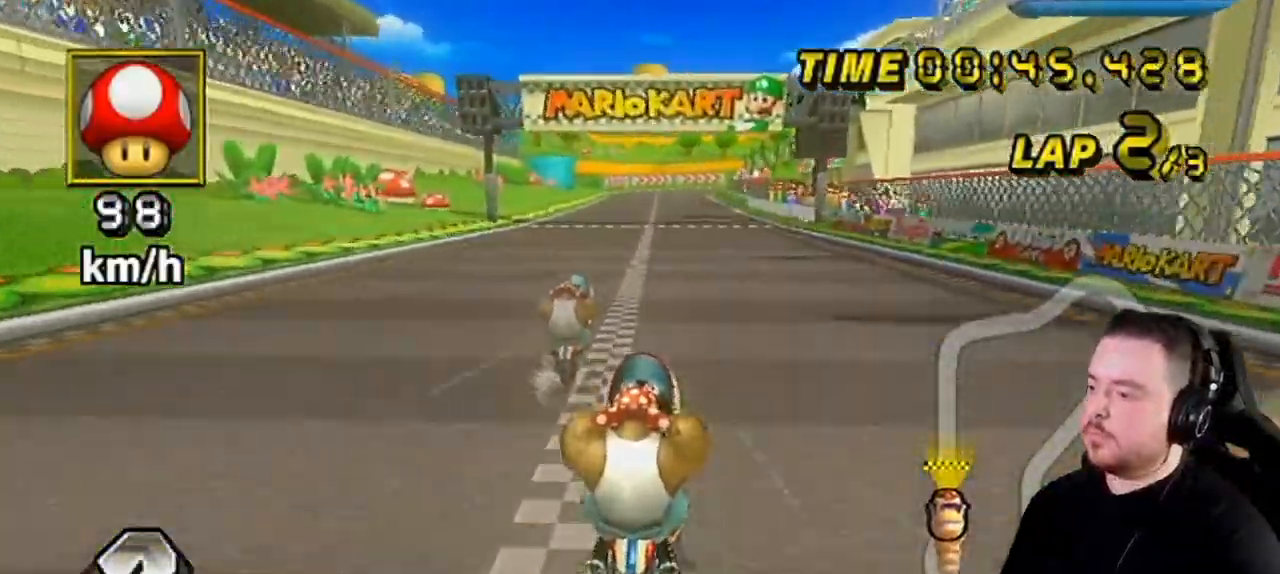
{"buttons": ["A"], "left_stick": "center", "right_stick": "center", "events": []}
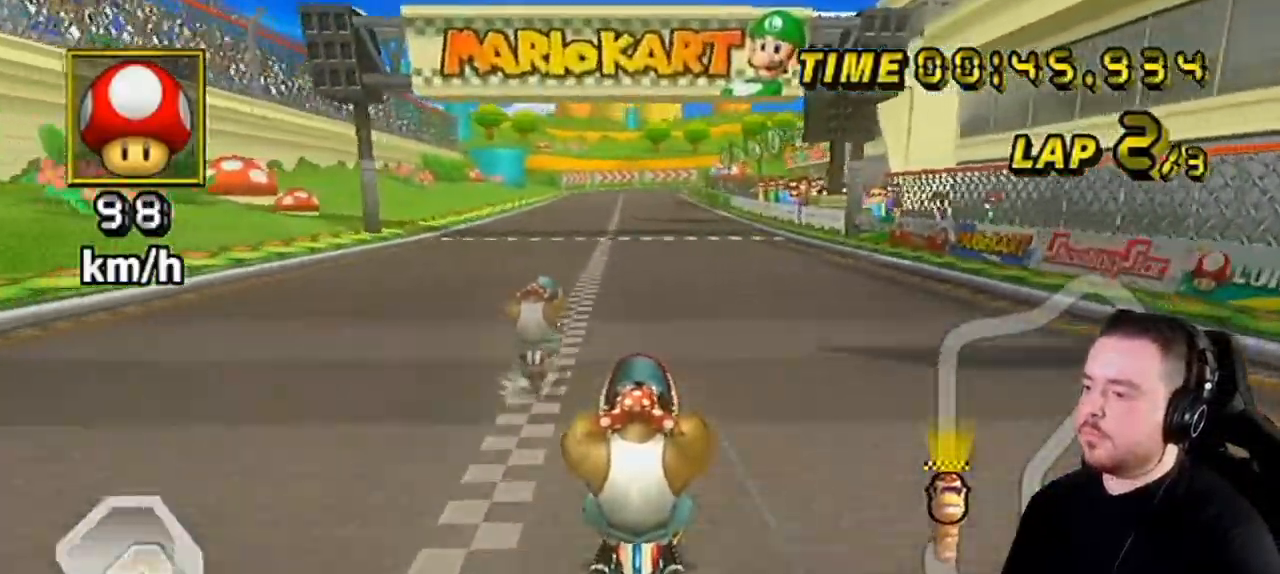
{"buttons": ["A"], "left_stick": "center", "right_stick": "center", "events": []}
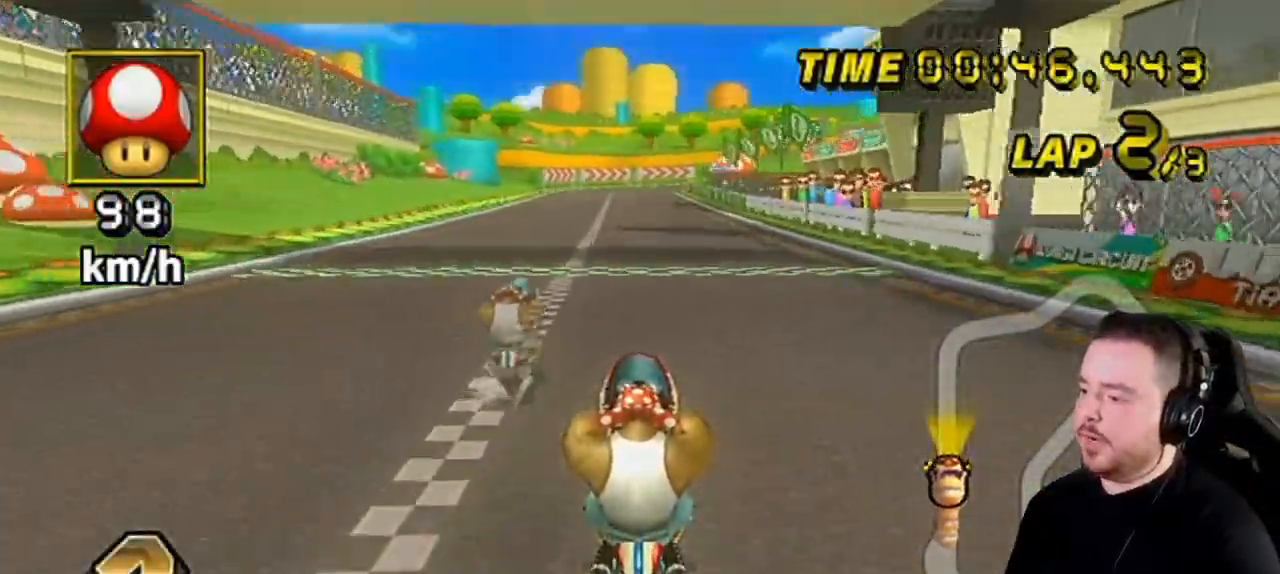
{"buttons": ["A"], "left_stick": "center", "right_stick": "center", "events": []}
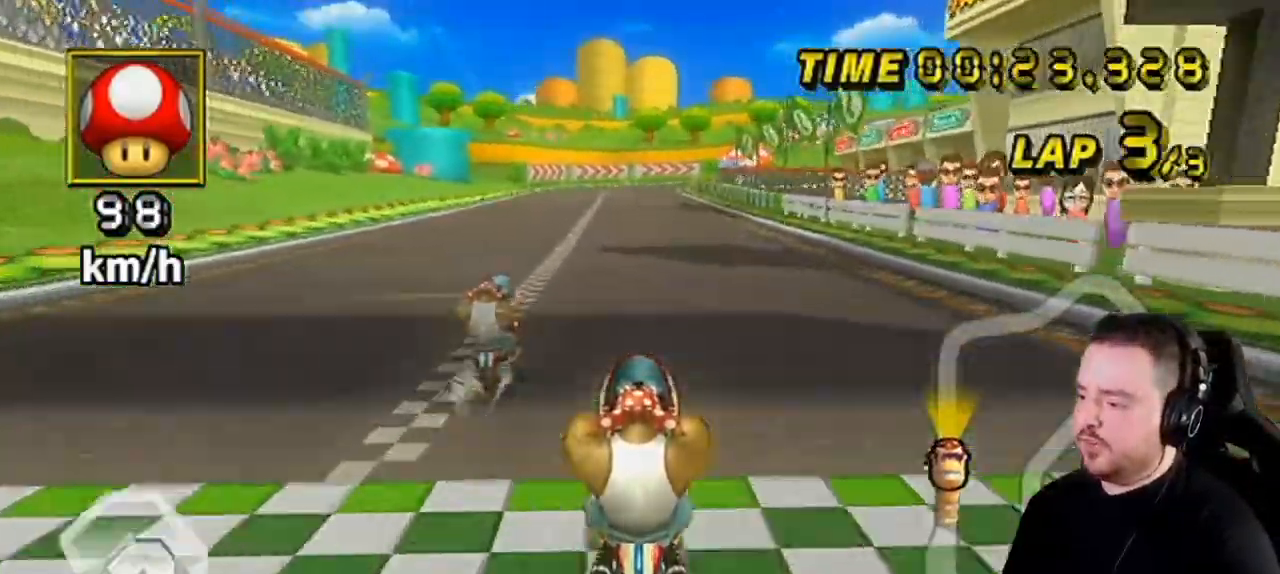
{"buttons": ["A", "DPAD_UP", "DPAD_RIGHT"], "left_stick": "center", "right_stick": "center", "events": [[150, "left_stick", "right"], [333, "DPAD_UP", "down"], [333, "left_stick", "center"], [467, "DPAD_LEFT", "down"], [467, "DPAD_UP", "up"], [500, "DPAD_LEFT", "up"], [500, "DPAD_RIGHT", "down"], [500, "DPAD_UP", "down"]]}